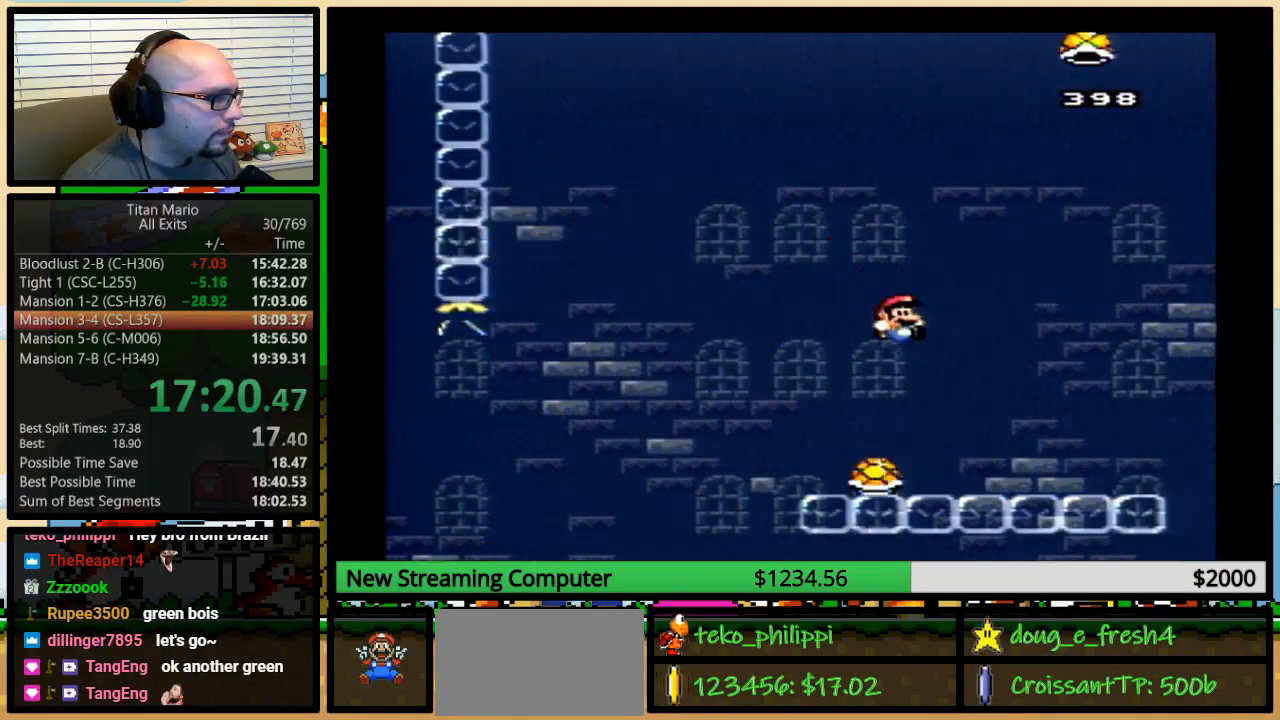
Gameplay with a controller (Nintendo layout); each line is a JSON object with the inputs held at the frame after it. "events" lists button and stick changes between this image and that frame as [ms after this image, input, new state], when the widget could be followed in between. Not read: L3 R3.
{"buttons": ["B", "Y", "DPAD_RIGHT"], "events": [[83, "DPAD_RIGHT", "down"], [250, "DPAD_UP", "down"], [417, "DPAD_UP", "up"]]}
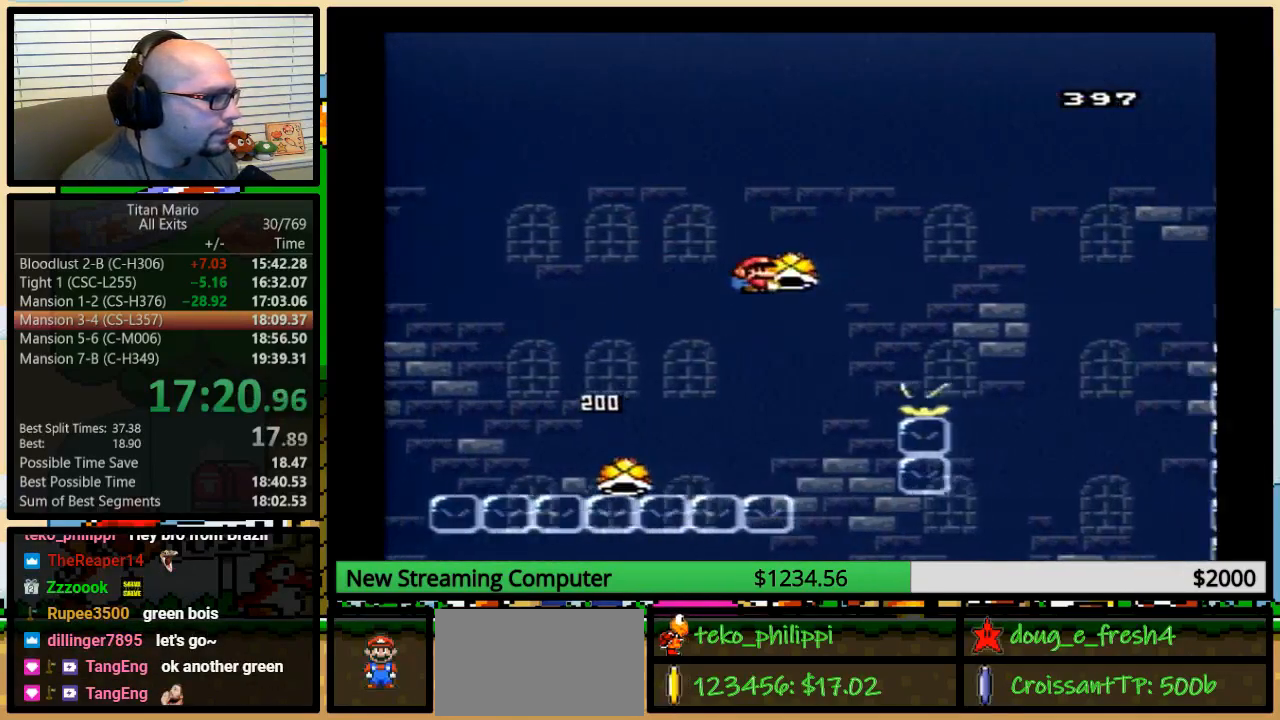
{"buttons": ["B", "Y", "DPAD_RIGHT"], "events": [[350, "Y", "up"], [417, "Y", "down"]]}
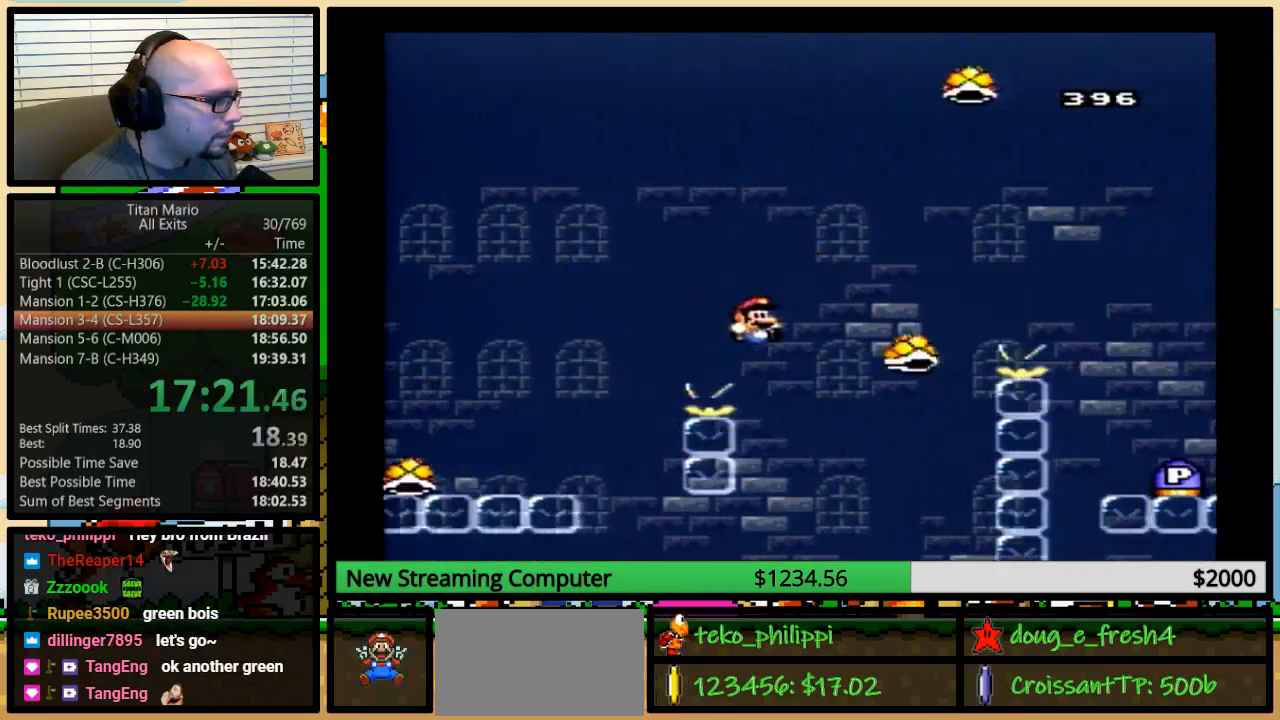
{"buttons": ["B", "Y", "DPAD_RIGHT"], "events": [[217, "B", "up"], [283, "B", "down"], [350, "DPAD_UP", "down"], [383, "DPAD_UP", "up"]]}
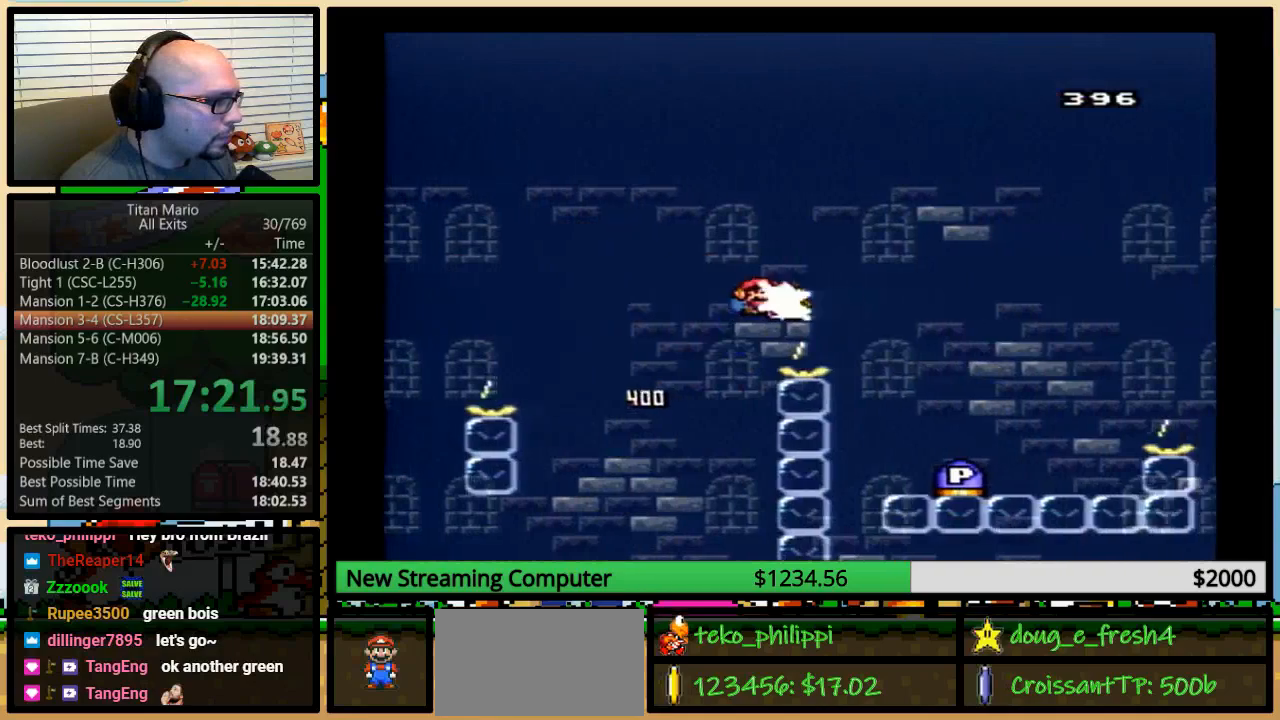
{"buttons": ["Y"], "events": [[217, "Y", "up"], [317, "DPAD_DOWN", "down"], [317, "Y", "down"], [350, "DPAD_DOWN", "up"], [350, "DPAD_RIGHT", "up"], [383, "DPAD_UP", "down"], [417, "DPAD_RIGHT", "down"], [450, "DPAD_UP", "up"], [483, "B", "up"], [483, "DPAD_RIGHT", "up"]]}
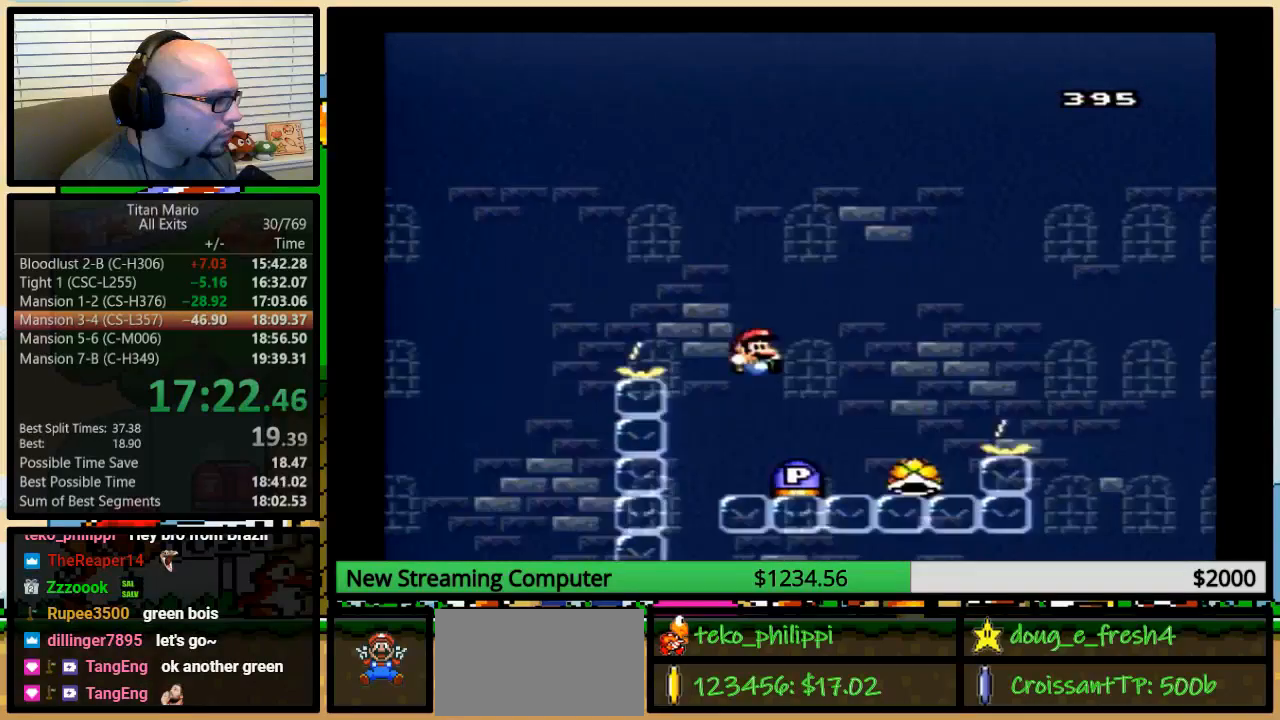
{"buttons": ["B", "Y", "DPAD_RIGHT"], "events": [[83, "DPAD_RIGHT", "down"], [83, "DPAD_UP", "down"], [117, "DPAD_UP", "up"], [183, "B", "down"], [183, "DPAD_RIGHT", "up"], [250, "DPAD_RIGHT", "down"], [283, "DPAD_UP", "down"], [417, "DPAD_UP", "up"]]}
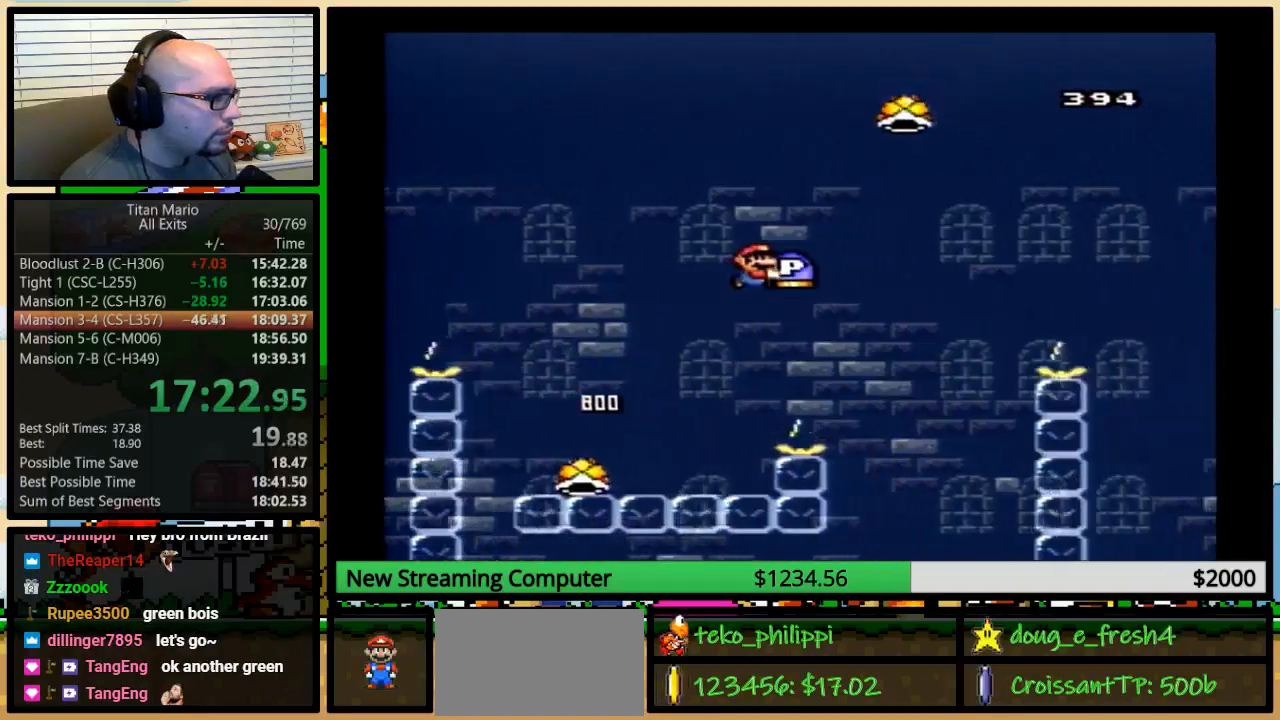
{"buttons": ["Y", "DPAD_UP", "DPAD_LEFT"], "events": [[383, "DPAD_DOWN", "down"], [417, "DPAD_DOWN", "up"], [417, "DPAD_LEFT", "down"], [417, "DPAD_RIGHT", "up"], [483, "B", "up"], [483, "DPAD_UP", "down"]]}
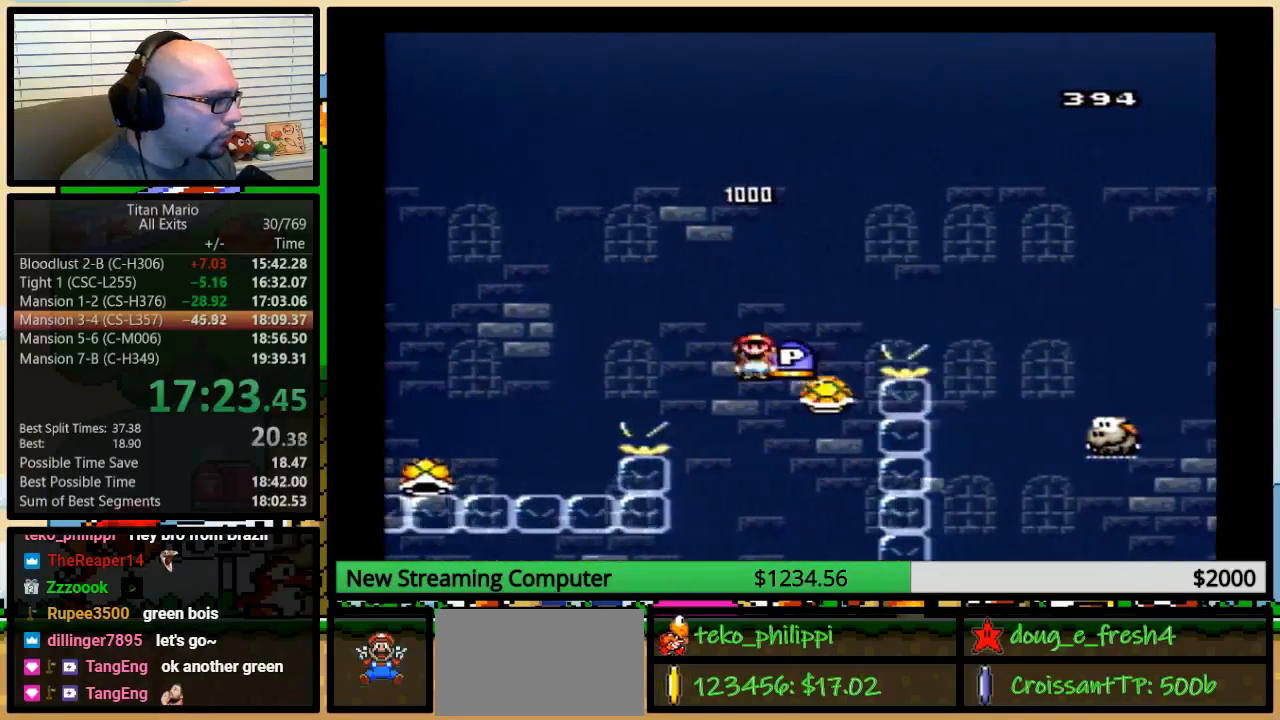
{"buttons": ["Y", "DPAD_UP", "DPAD_RIGHT"], "events": [[17, "DPAD_LEFT", "up"], [17, "DPAD_RIGHT", "down"], [50, "DPAD_UP", "up"], [117, "DPAD_RIGHT", "up"], [183, "B", "down"], [217, "DPAD_RIGHT", "down"], [250, "DPAD_UP", "down"], [417, "B", "up"]]}
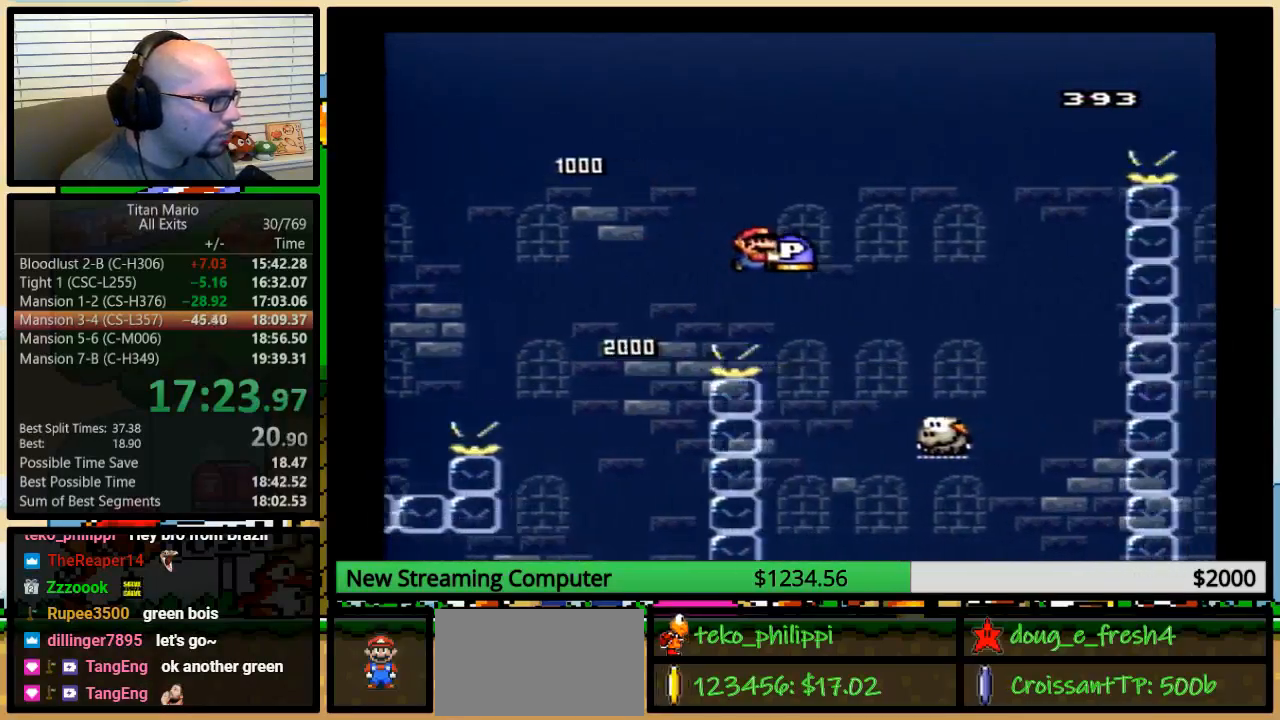
{"buttons": ["B", "DPAD_UP", "DPAD_RIGHT"], "events": [[150, "B", "down"], [450, "Y", "up"]]}
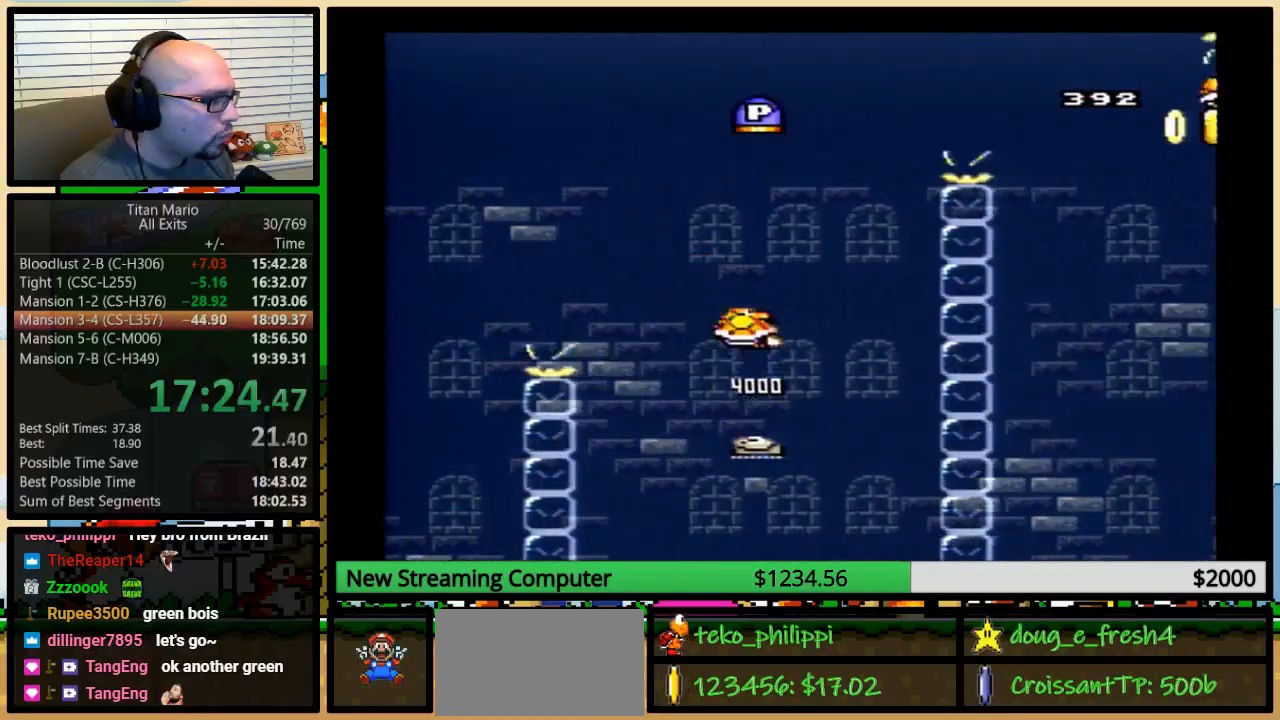
{"buttons": [], "events": [[17, "Y", "down"], [50, "DPAD_RIGHT", "up"], [83, "DPAD_LEFT", "down"], [183, "DPAD_LEFT", "up"], [217, "DPAD_RIGHT", "down"], [250, "DPAD_UP", "up"], [283, "DPAD_RIGHT", "up"], [450, "Y", "up"], [483, "B", "up"]]}
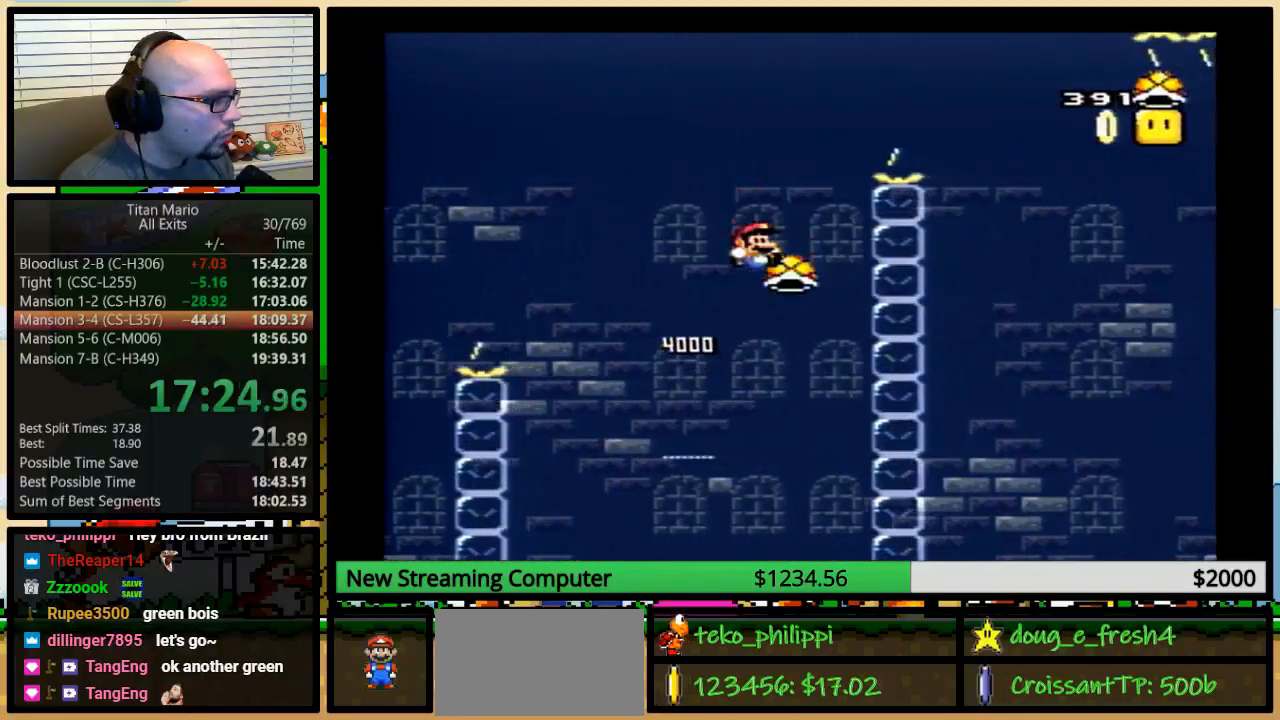
{"buttons": ["B", "Y", "DPAD_RIGHT"], "events": [[83, "B", "down"], [117, "Y", "down"], [250, "DPAD_RIGHT", "down"], [250, "DPAD_UP", "down"], [317, "DPAD_UP", "up"]]}
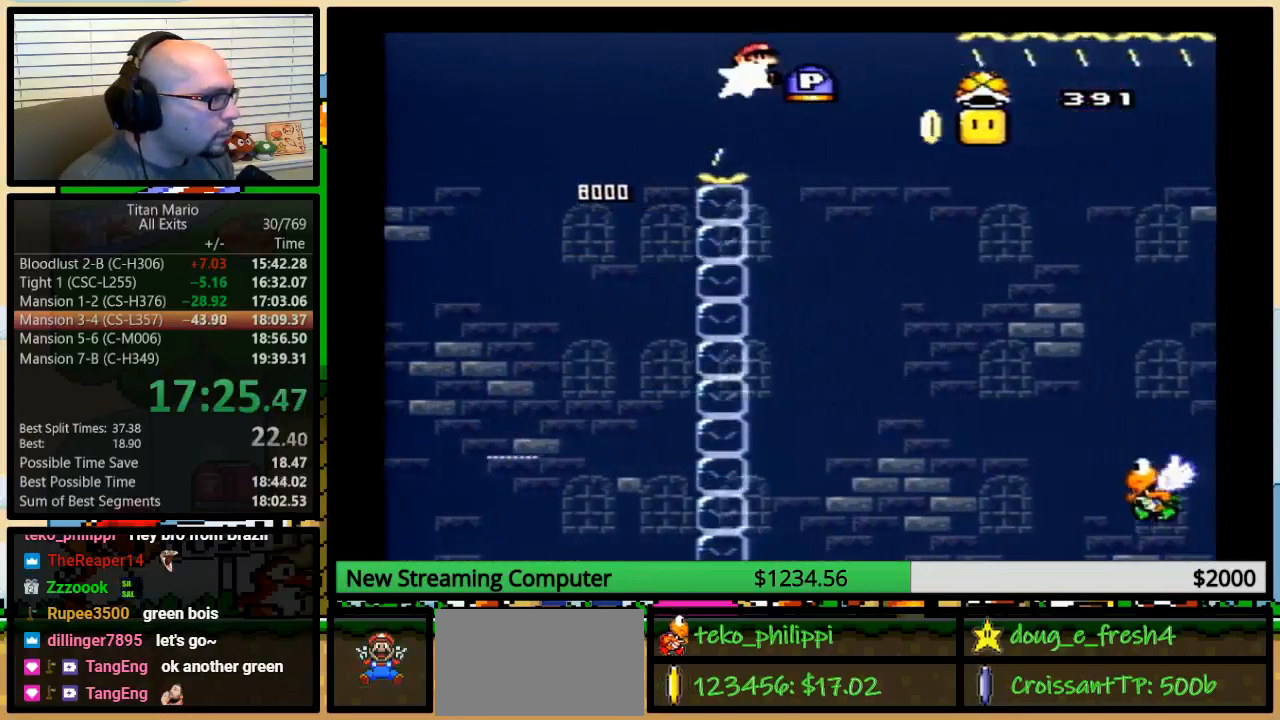
{"buttons": ["B", "Y", "DPAD_UP", "DPAD_RIGHT"], "events": [[117, "Y", "up"], [150, "B", "up"], [250, "B", "down"], [283, "DPAD_UP", "down"], [283, "Y", "down"]]}
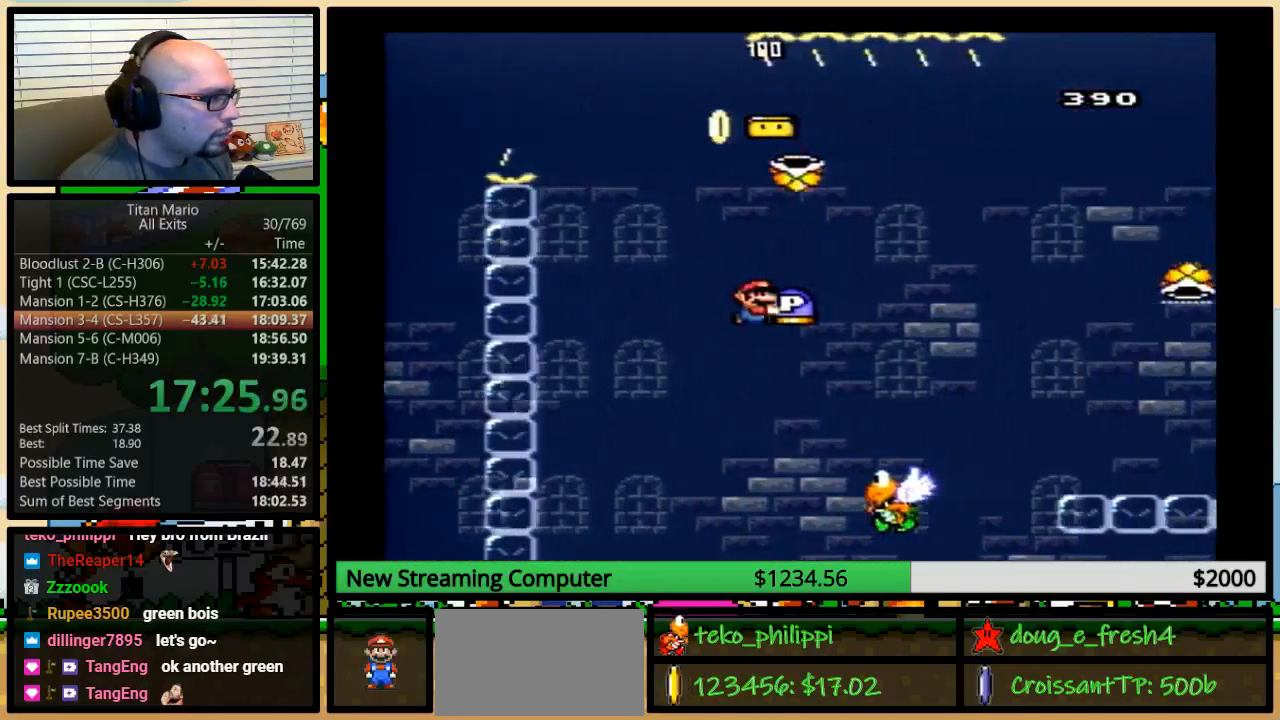
{"buttons": ["B", "Y", "DPAD_RIGHT"], "events": [[250, "Y", "up"], [317, "Y", "down"], [350, "DPAD_LEFT", "down"], [350, "DPAD_UP", "up"], [383, "DPAD_RIGHT", "up"], [433, "DPAD_RIGHT", "down"], [450, "DPAD_LEFT", "up"]]}
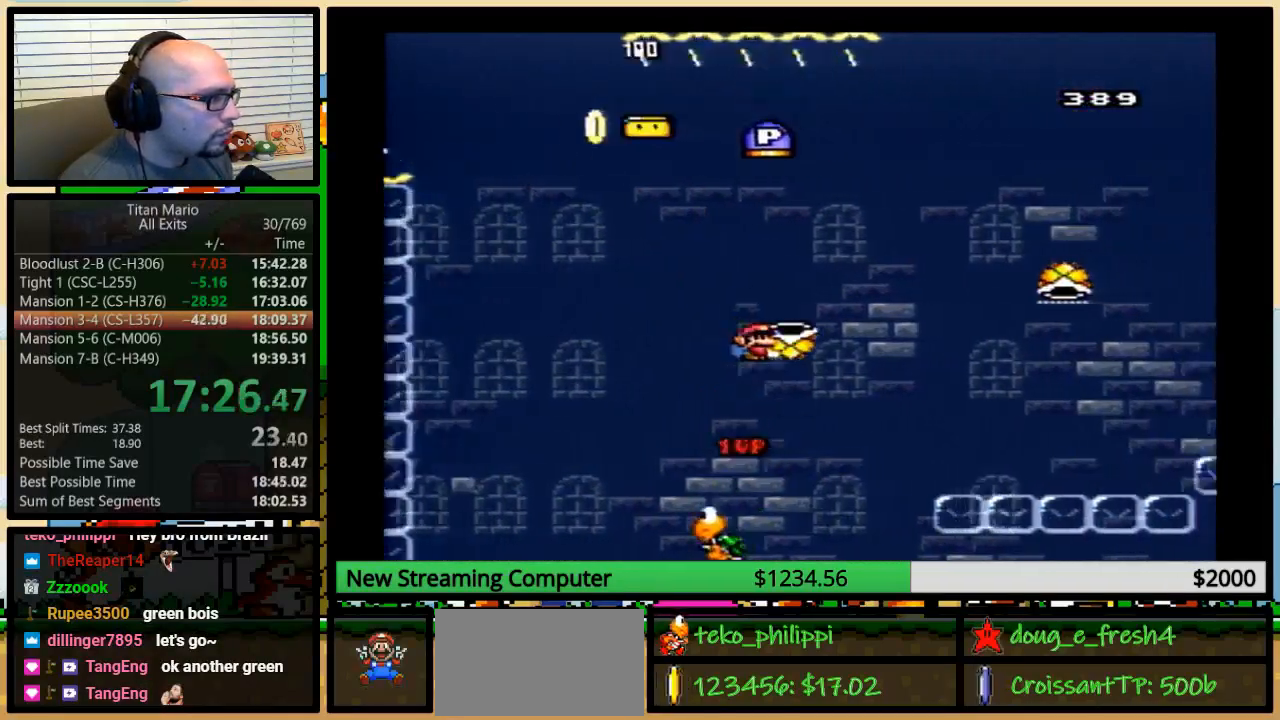
{"buttons": ["B", "Y", "DPAD_UP", "DPAD_RIGHT"], "events": [[317, "Y", "up"], [350, "DPAD_UP", "down"], [350, "Y", "down"]]}
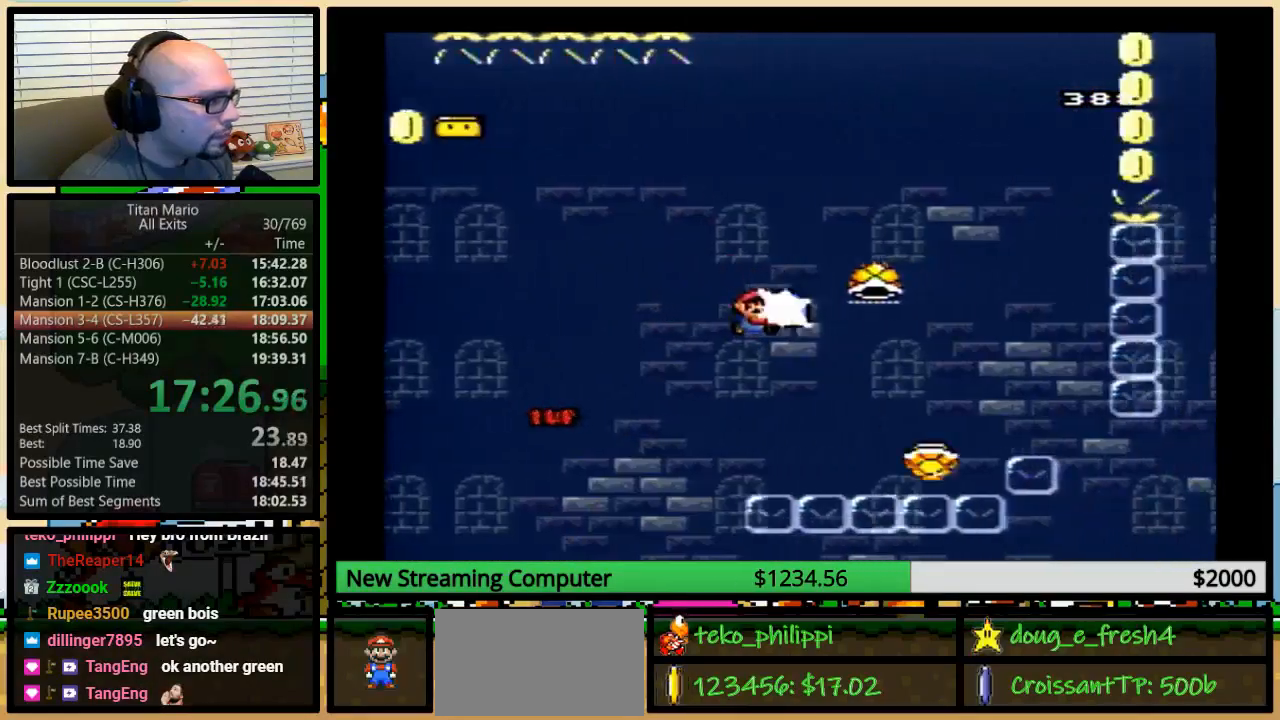
{"buttons": ["B", "Y", "DPAD_RIGHT"], "events": [[250, "Y", "up"], [317, "Y", "down"], [350, "DPAD_LEFT", "down"], [350, "DPAD_RIGHT", "up"], [350, "DPAD_UP", "up"], [417, "DPAD_UP", "down"], [450, "DPAD_LEFT", "up"], [450, "DPAD_RIGHT", "down"], [483, "DPAD_UP", "up"]]}
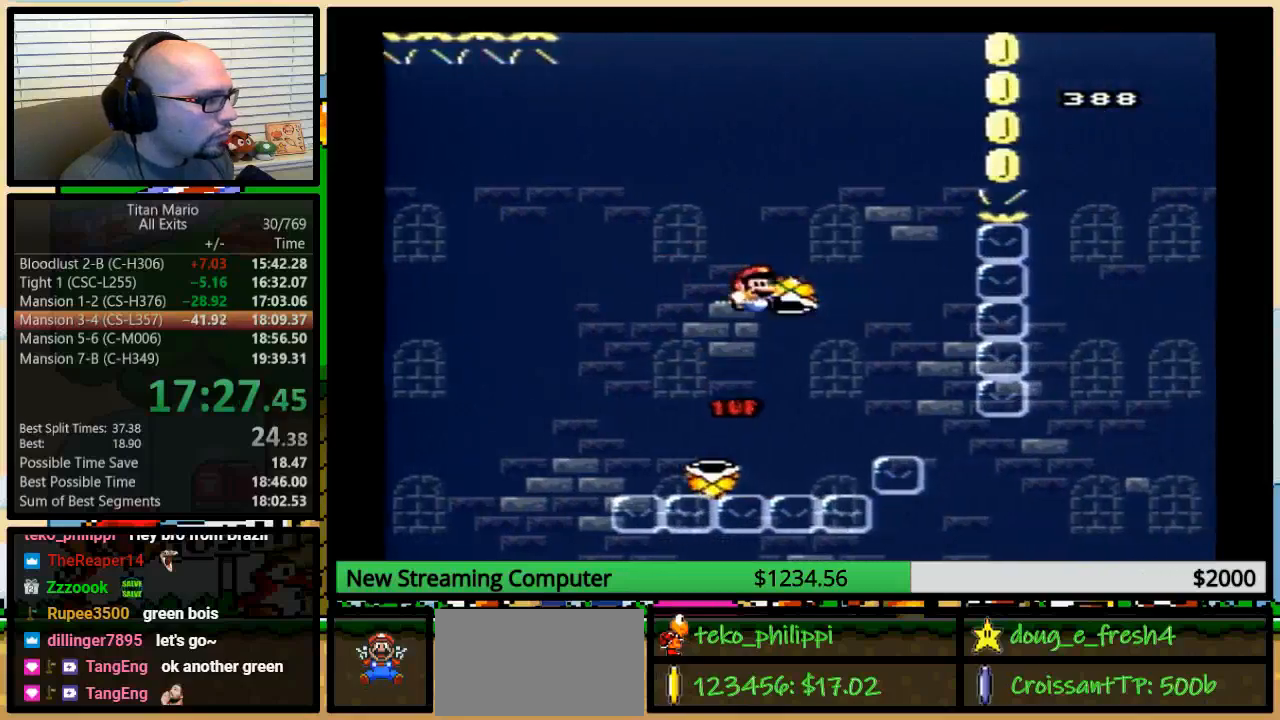
{"buttons": ["B", "Y"], "events": [[17, "DPAD_UP", "down"], [83, "DPAD_UP", "up"], [117, "DPAD_RIGHT", "up"], [350, "B", "up"], [350, "Y", "up"], [483, "B", "down"], [483, "Y", "down"]]}
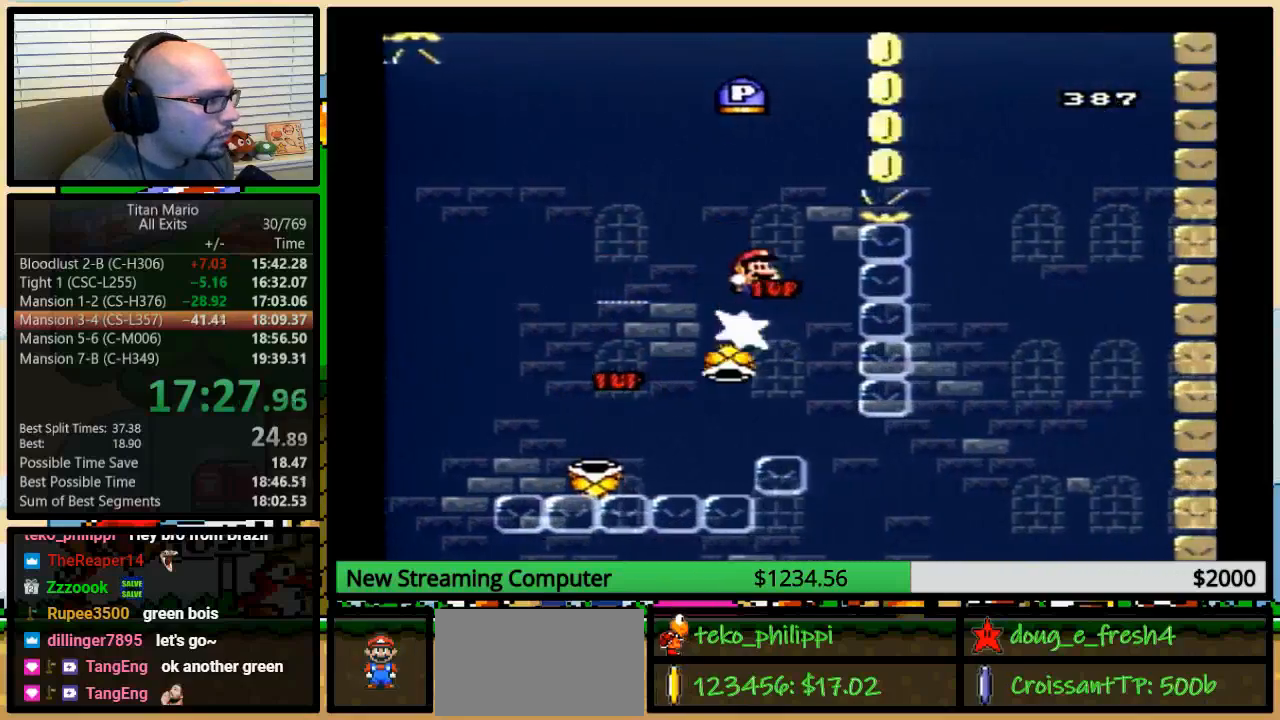
{"buttons": ["B", "Y"], "events": [[217, "DPAD_RIGHT", "down"], [217, "DPAD_UP", "down"], [317, "DPAD_UP", "up"], [483, "DPAD_RIGHT", "up"]]}
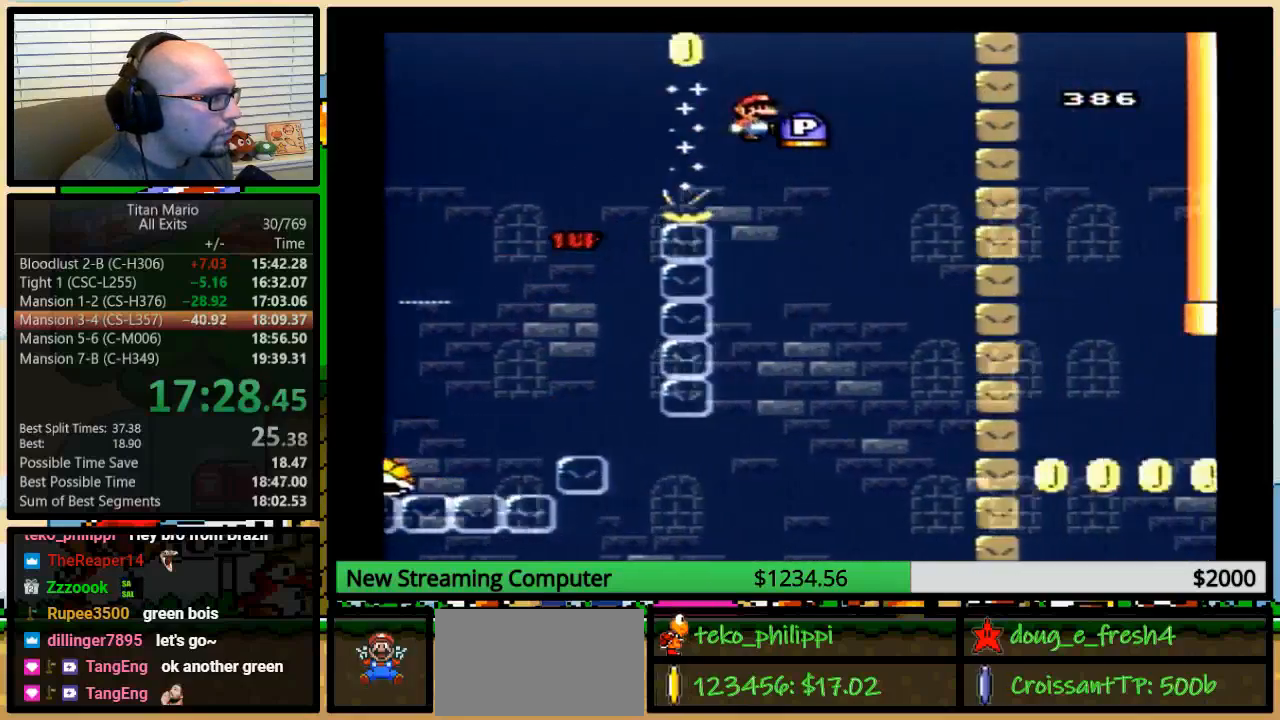
{"buttons": ["DPAD_UP", "DPAD_RIGHT"], "events": [[117, "Y", "up"], [350, "DPAD_RIGHT", "down"], [350, "DPAD_UP", "down"], [483, "B", "up"]]}
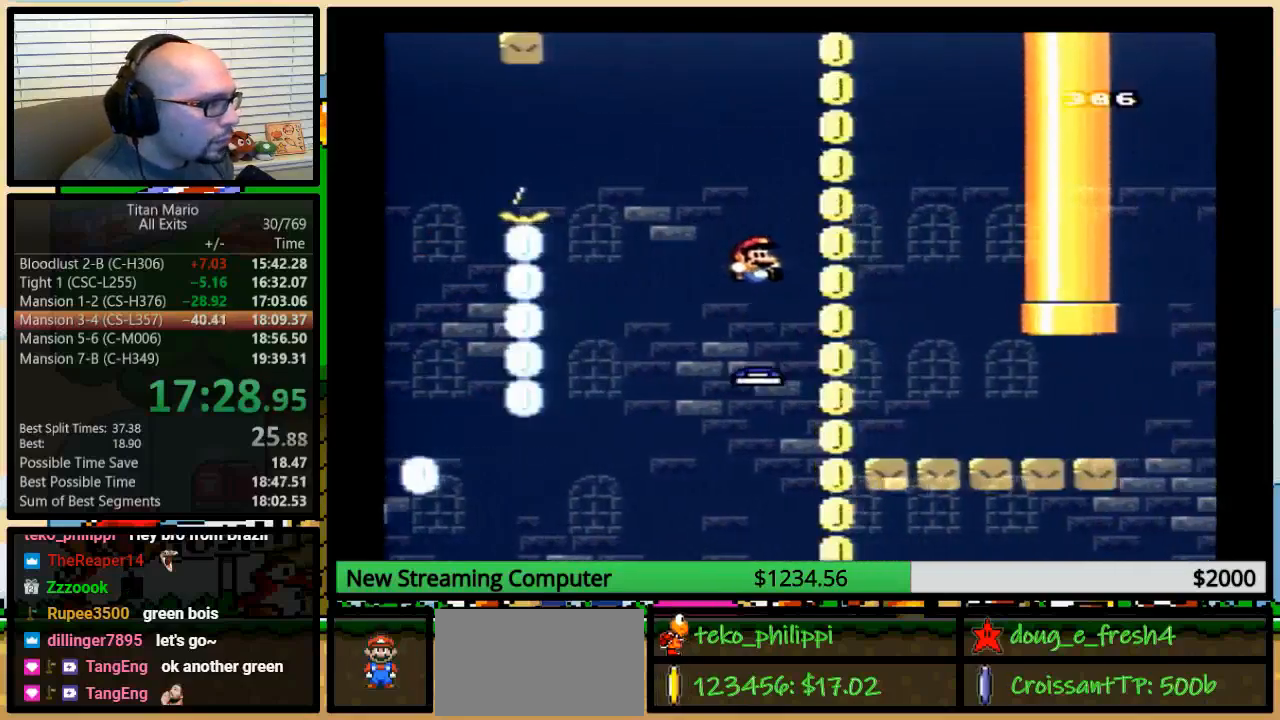
{"buttons": ["B", "Y", "DPAD_UP", "DPAD_RIGHT"], "events": [[83, "B", "down"], [317, "Y", "down"]]}
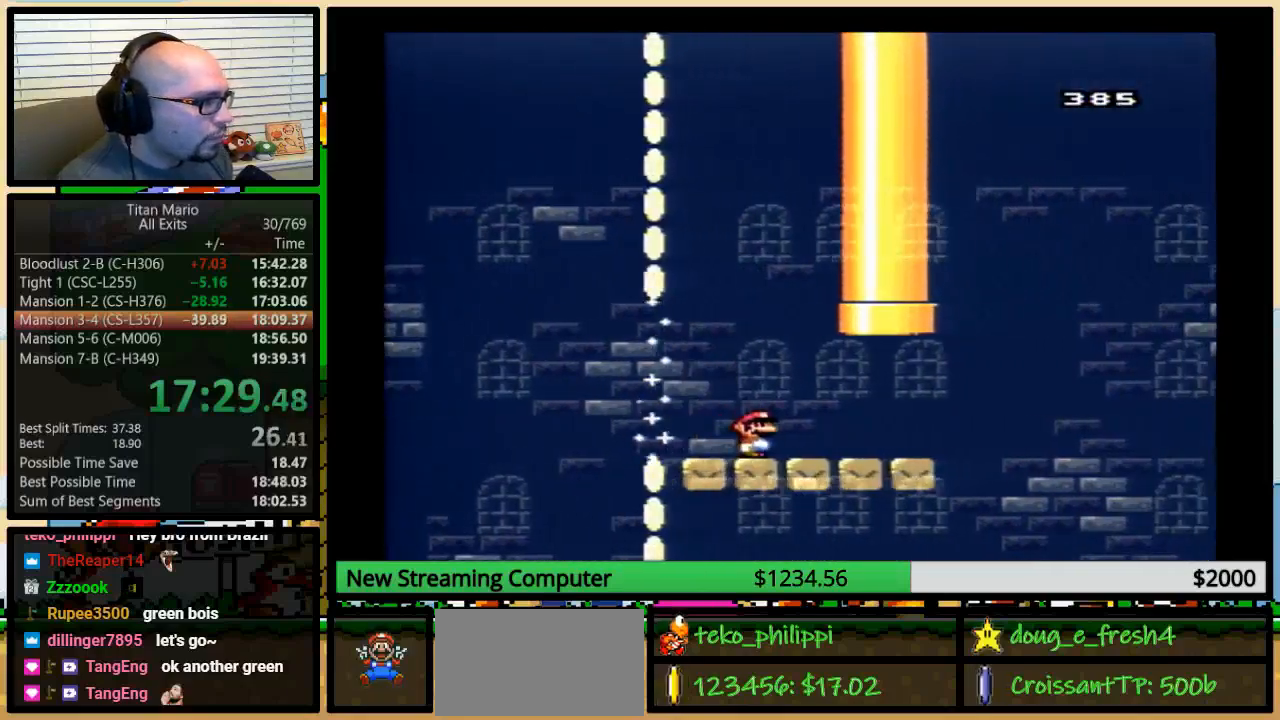
{"buttons": ["B", "Y", "DPAD_UP"], "events": [[117, "B", "up"], [383, "B", "down"], [483, "DPAD_RIGHT", "up"]]}
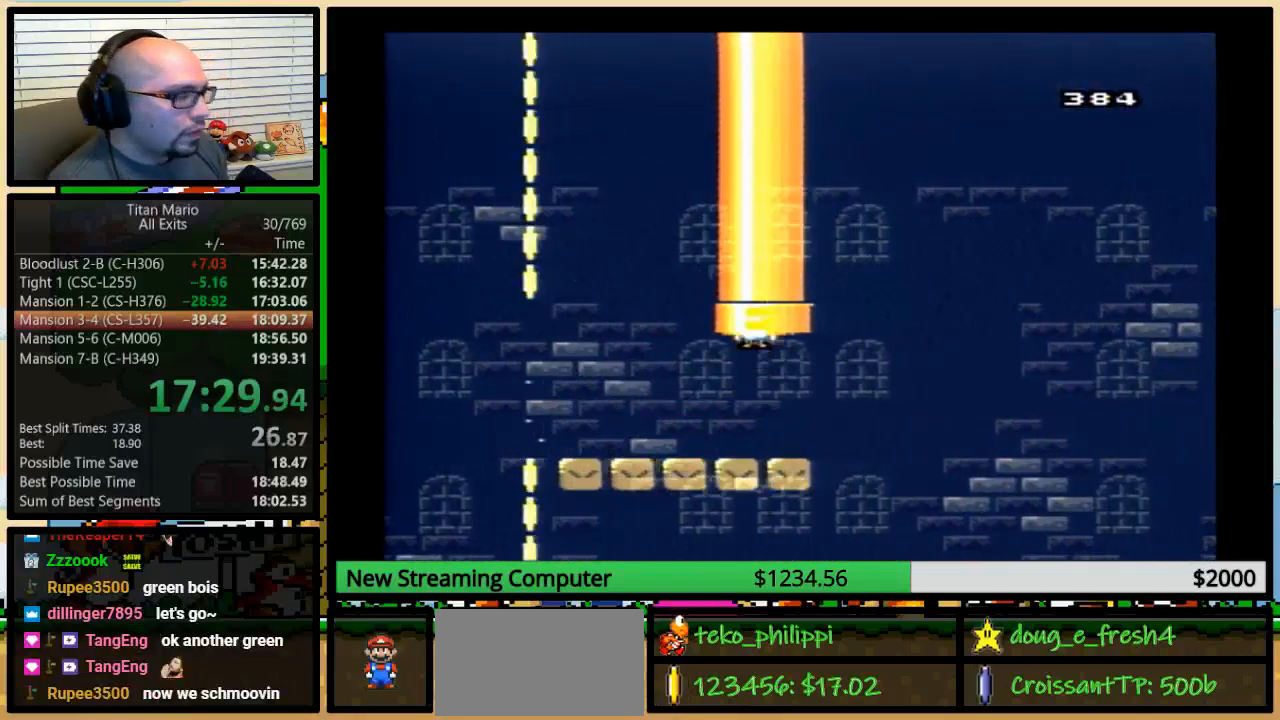
{"buttons": [], "events": [[17, "DPAD_LEFT", "down"], [217, "DPAD_LEFT", "up"], [283, "B", "up"], [283, "DPAD_UP", "up"], [450, "Y", "up"]]}
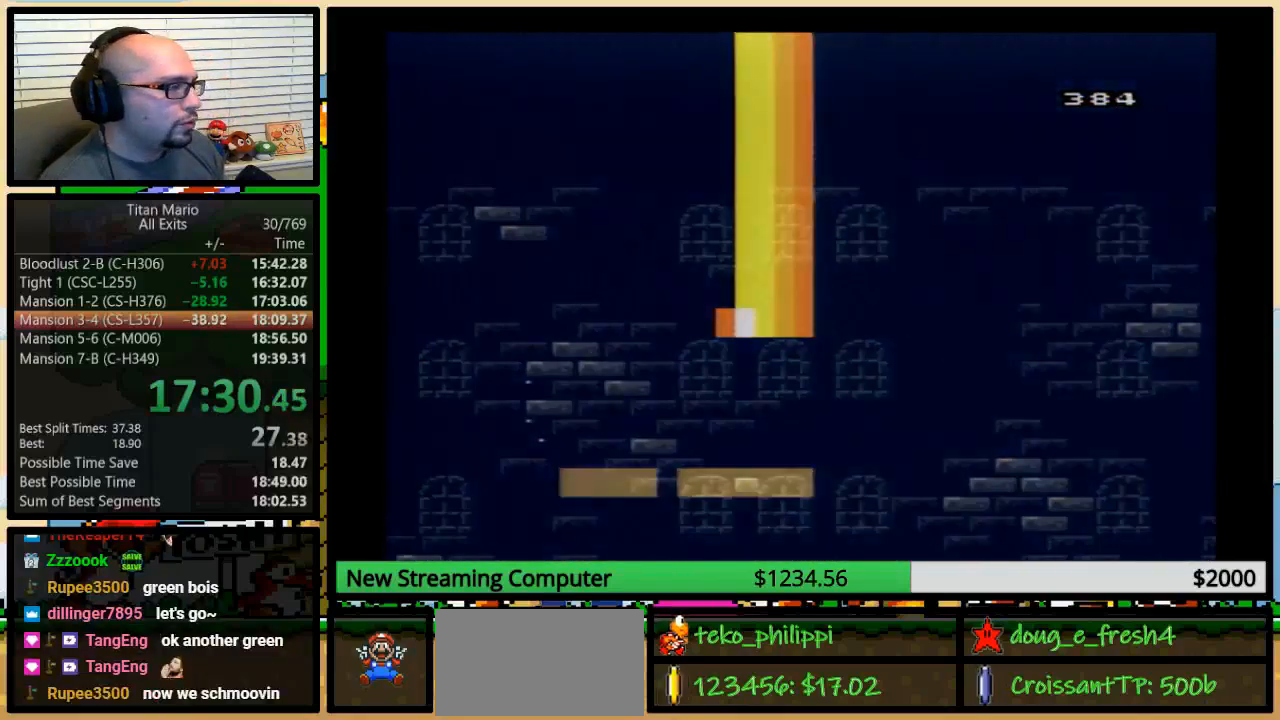
{"buttons": [], "events": []}
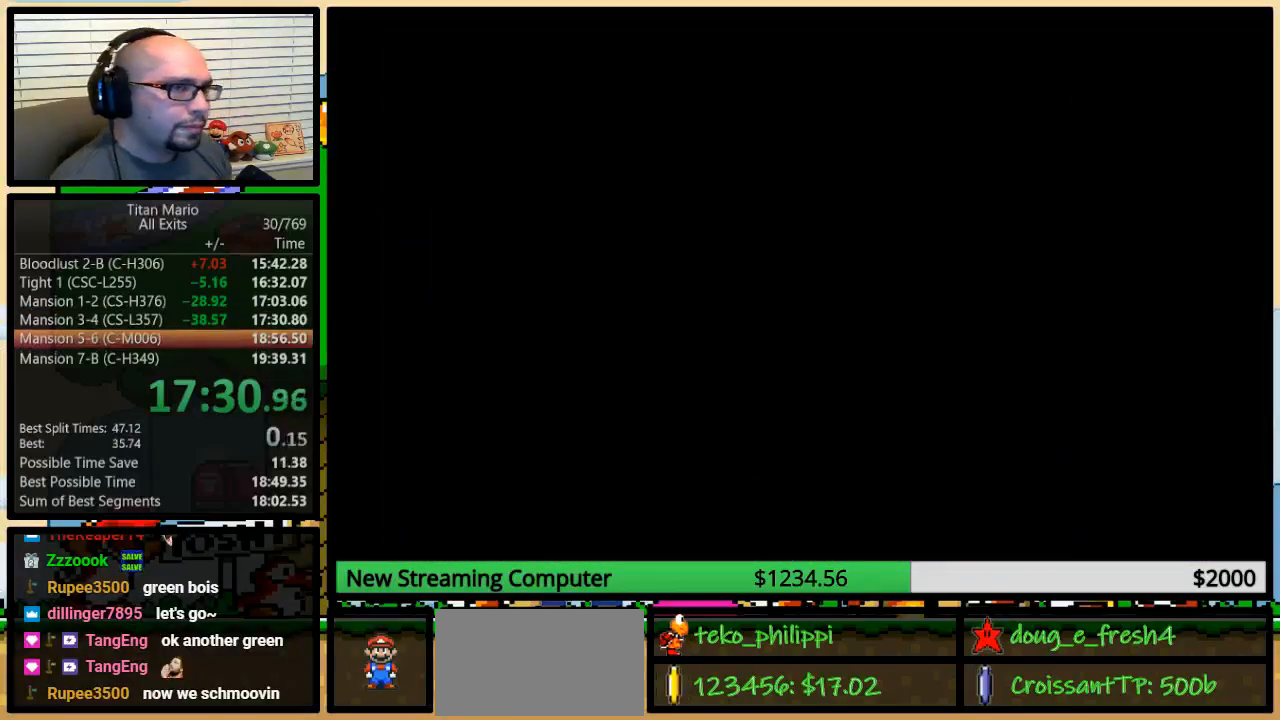
{"buttons": [], "events": []}
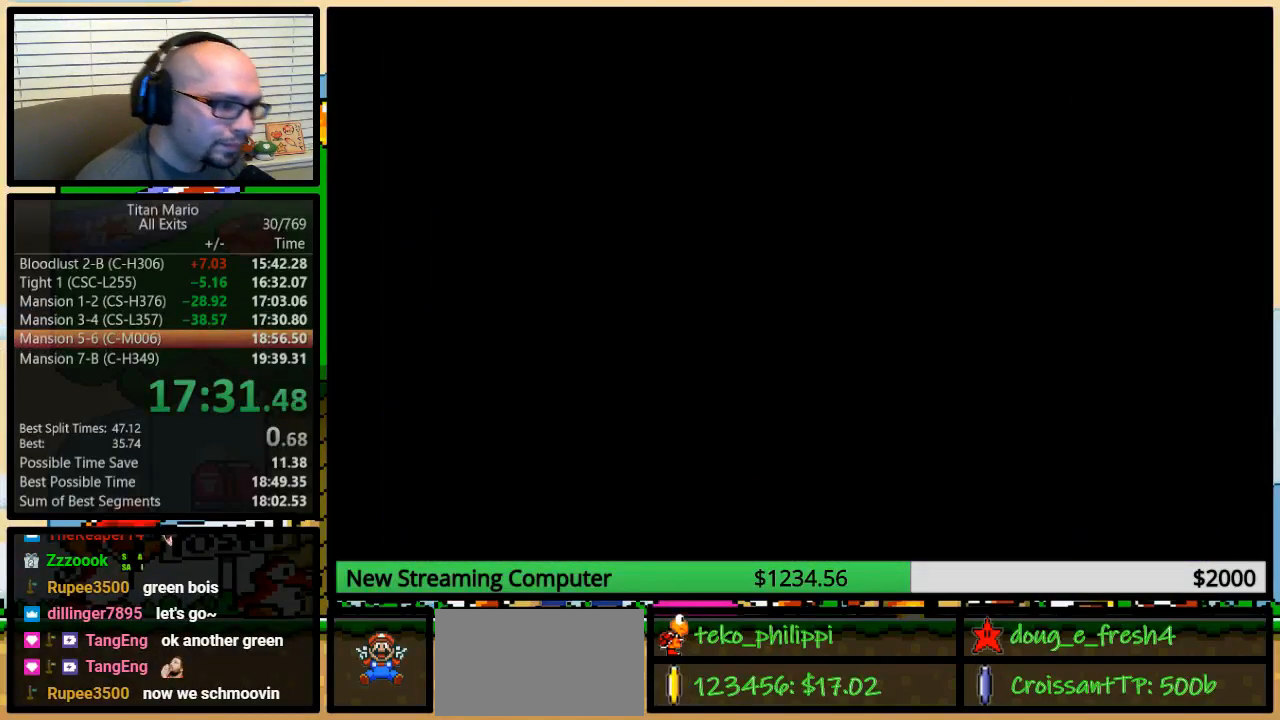
{"buttons": [], "events": []}
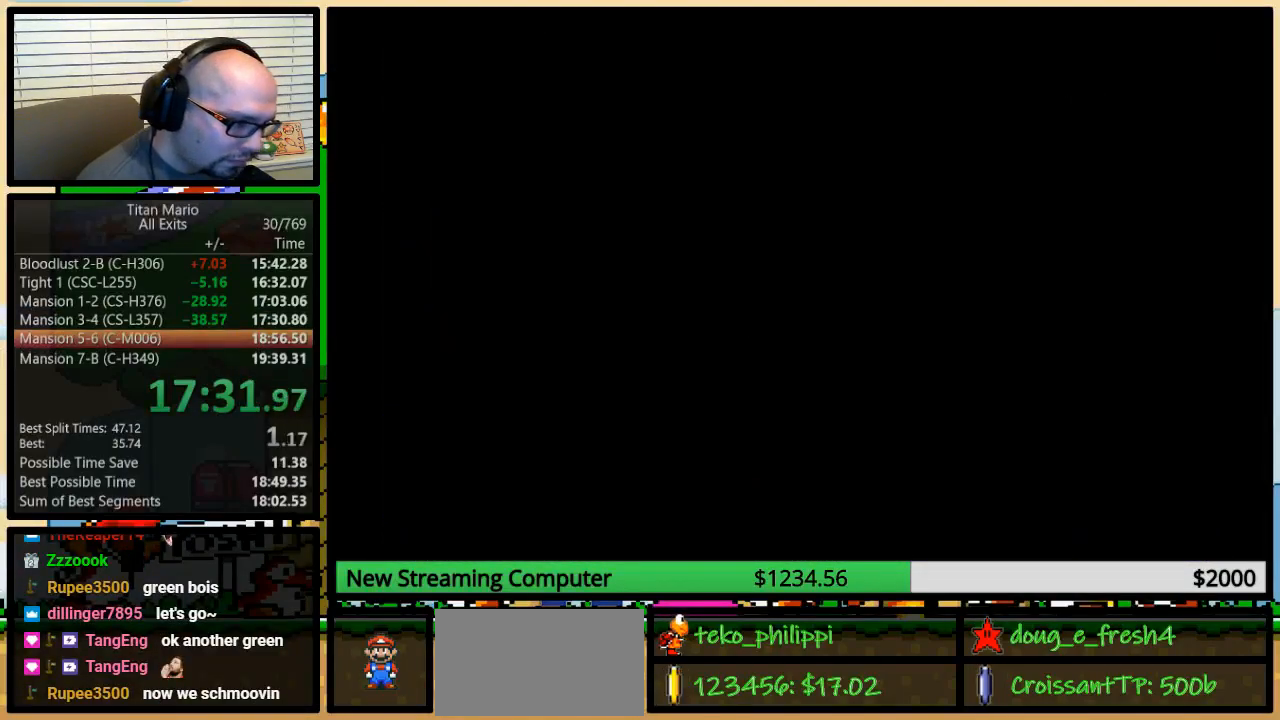
{"buttons": [], "events": []}
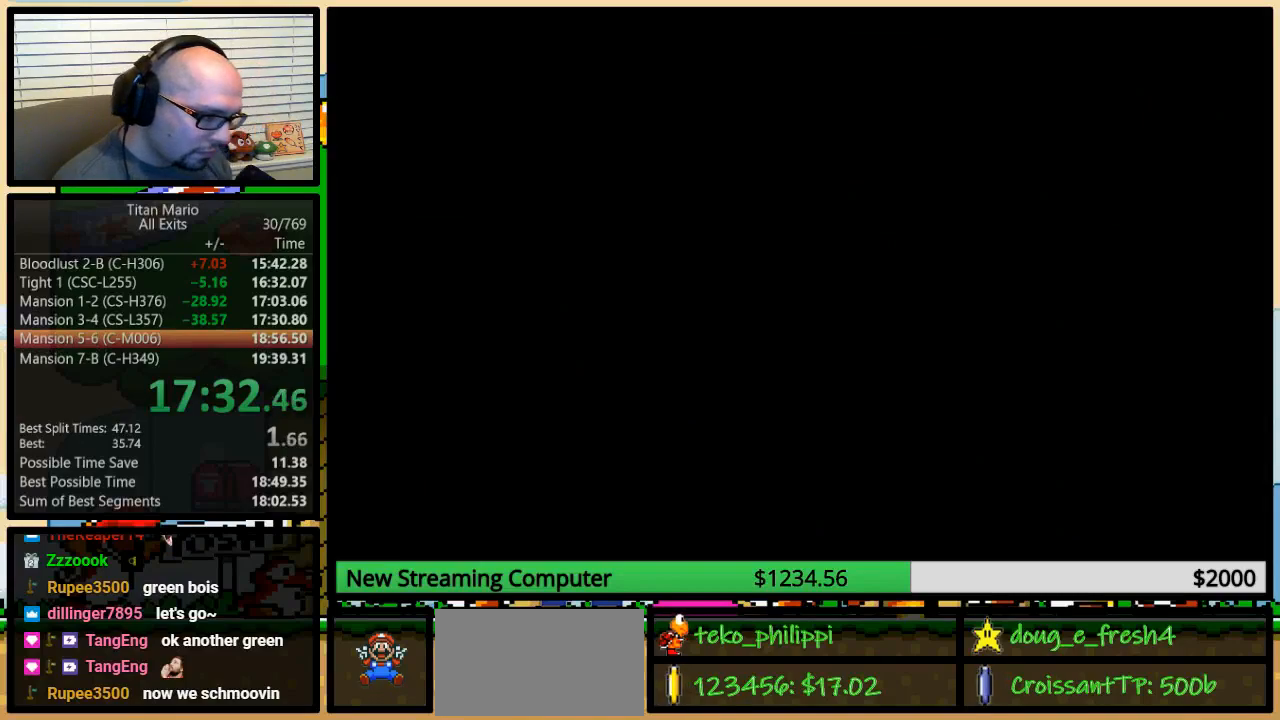
{"buttons": [], "events": []}
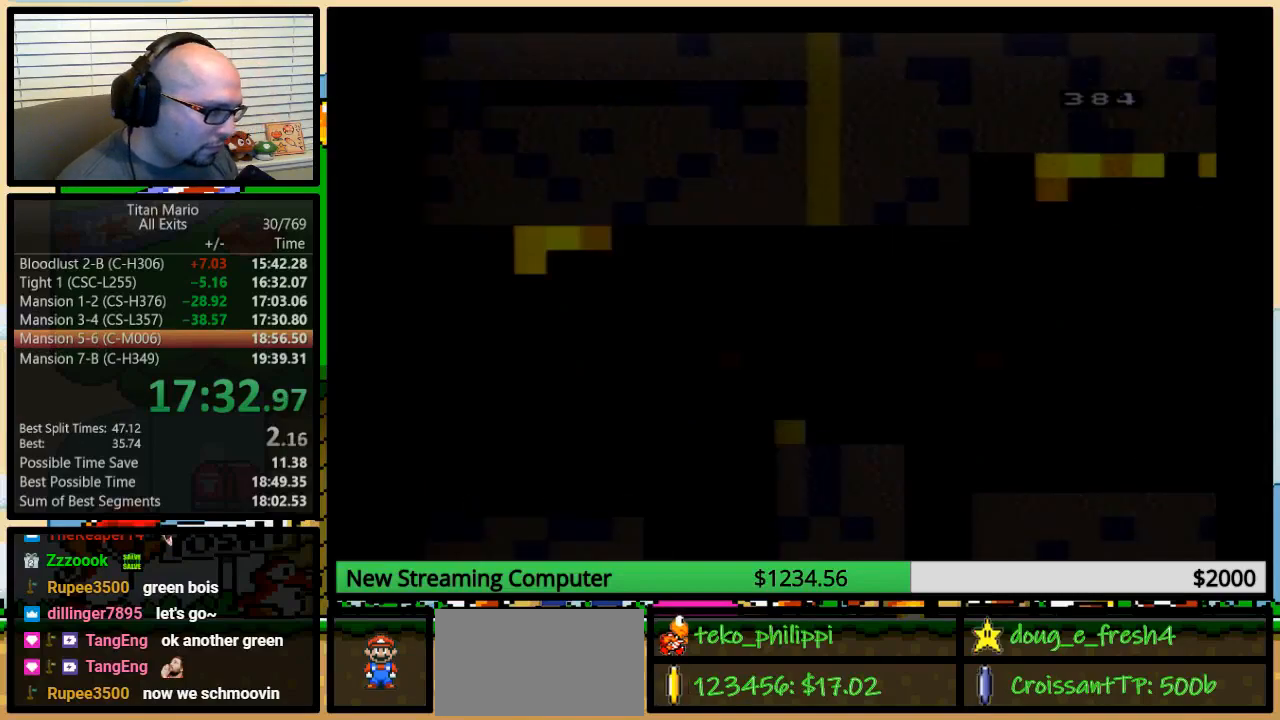
{"buttons": ["Y", "DPAD_RIGHT"], "events": [[17, "DPAD_RIGHT", "down"], [17, "Y", "down"]]}
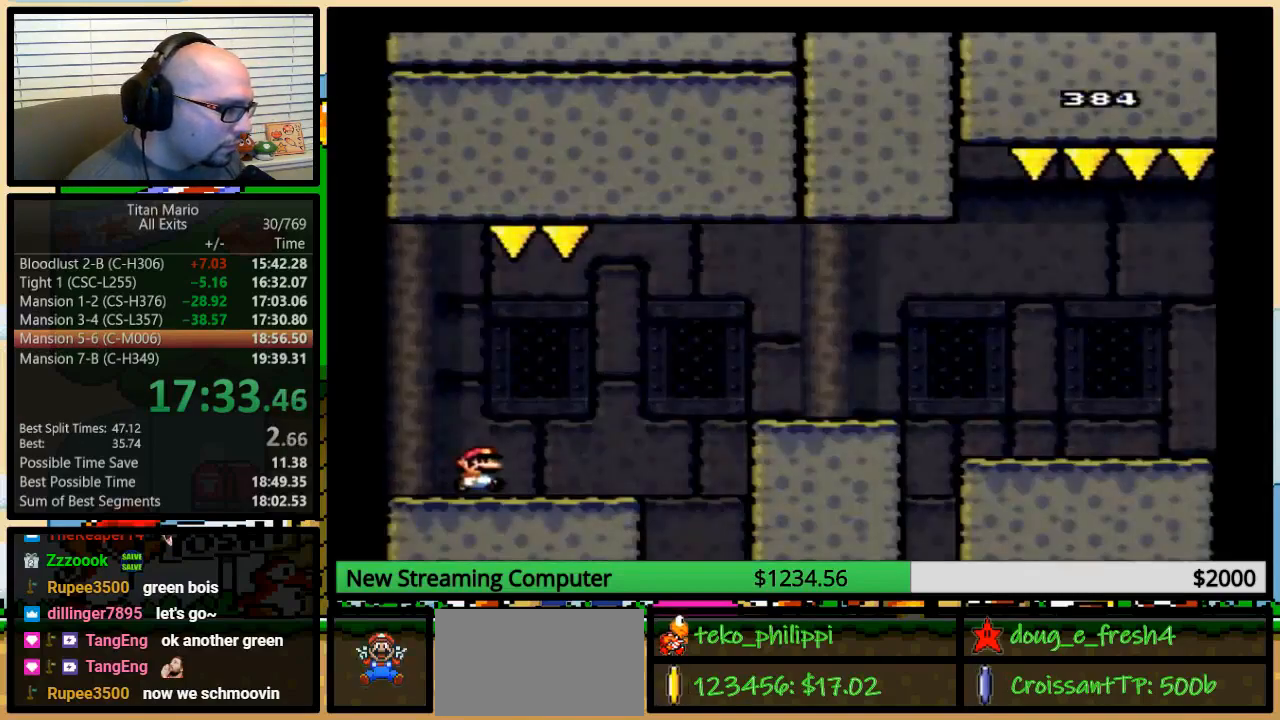
{"buttons": ["Y", "DPAD_RIGHT"], "events": []}
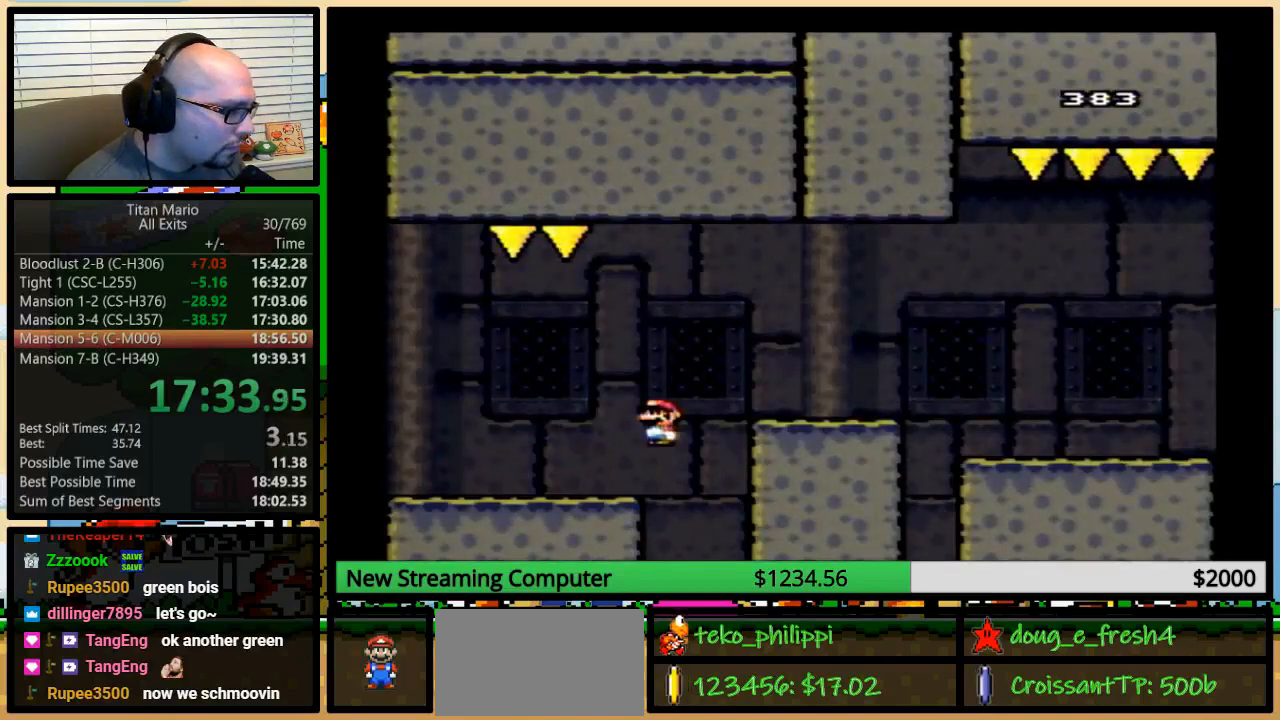
{"buttons": ["Y", "DPAD_RIGHT"], "events": [[50, "DPAD_UP", "down"], [117, "A", "down"], [150, "A", "up"], [150, "DPAD_UP", "up"]]}
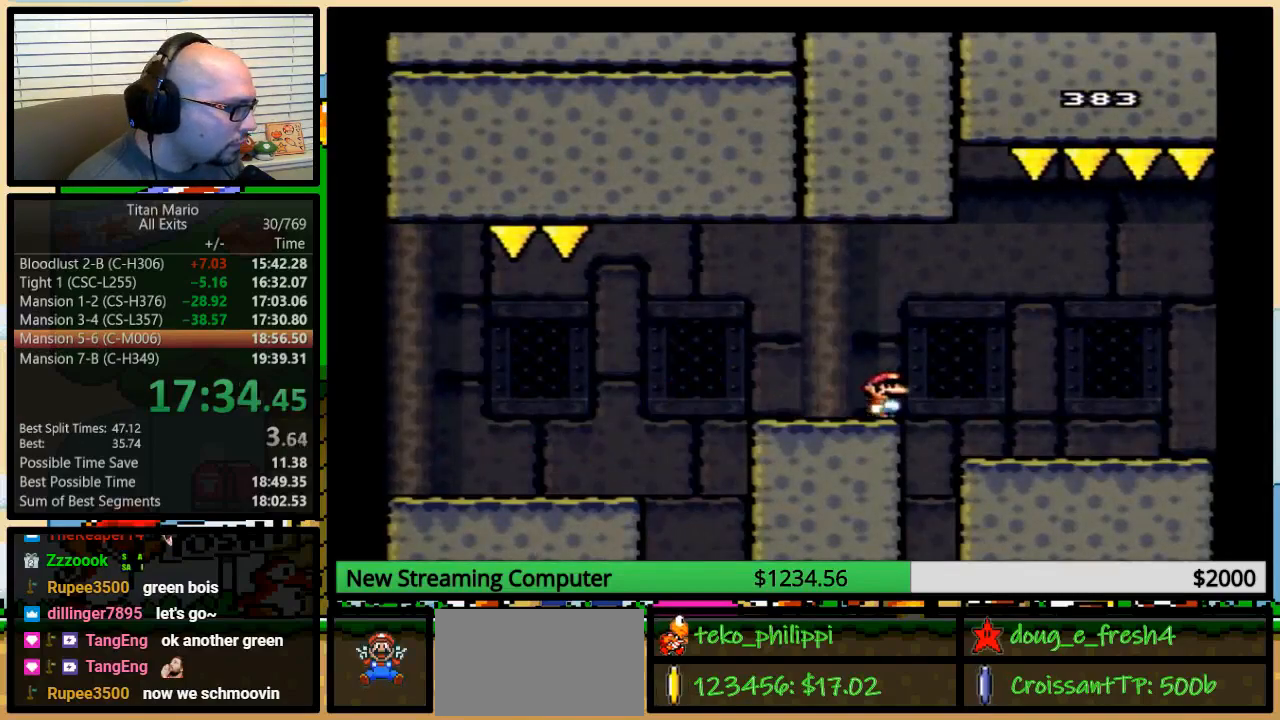
{"buttons": ["Y", "DPAD_RIGHT"], "events": []}